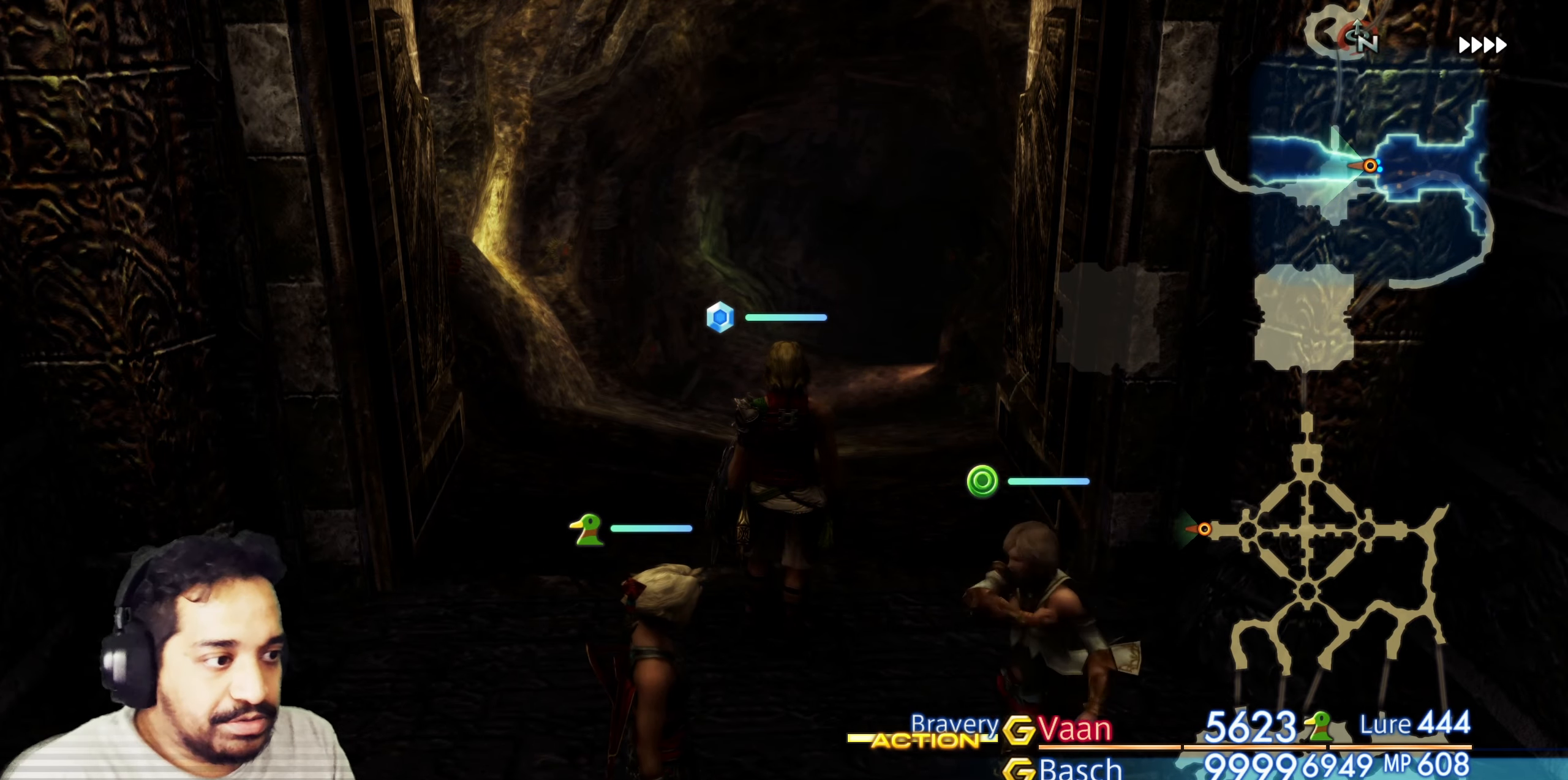
Gameplay with a controller (PlayStation layout); each line is a JSON object with the inputs held at the frame after it. "events" lists button and stick changes between this image and that frame as [ms after this image, input, new state], when the widget could be followed in between. Not read: L3 R3.
{"buttons": [], "left_stick": "up", "right_stick": "center"}
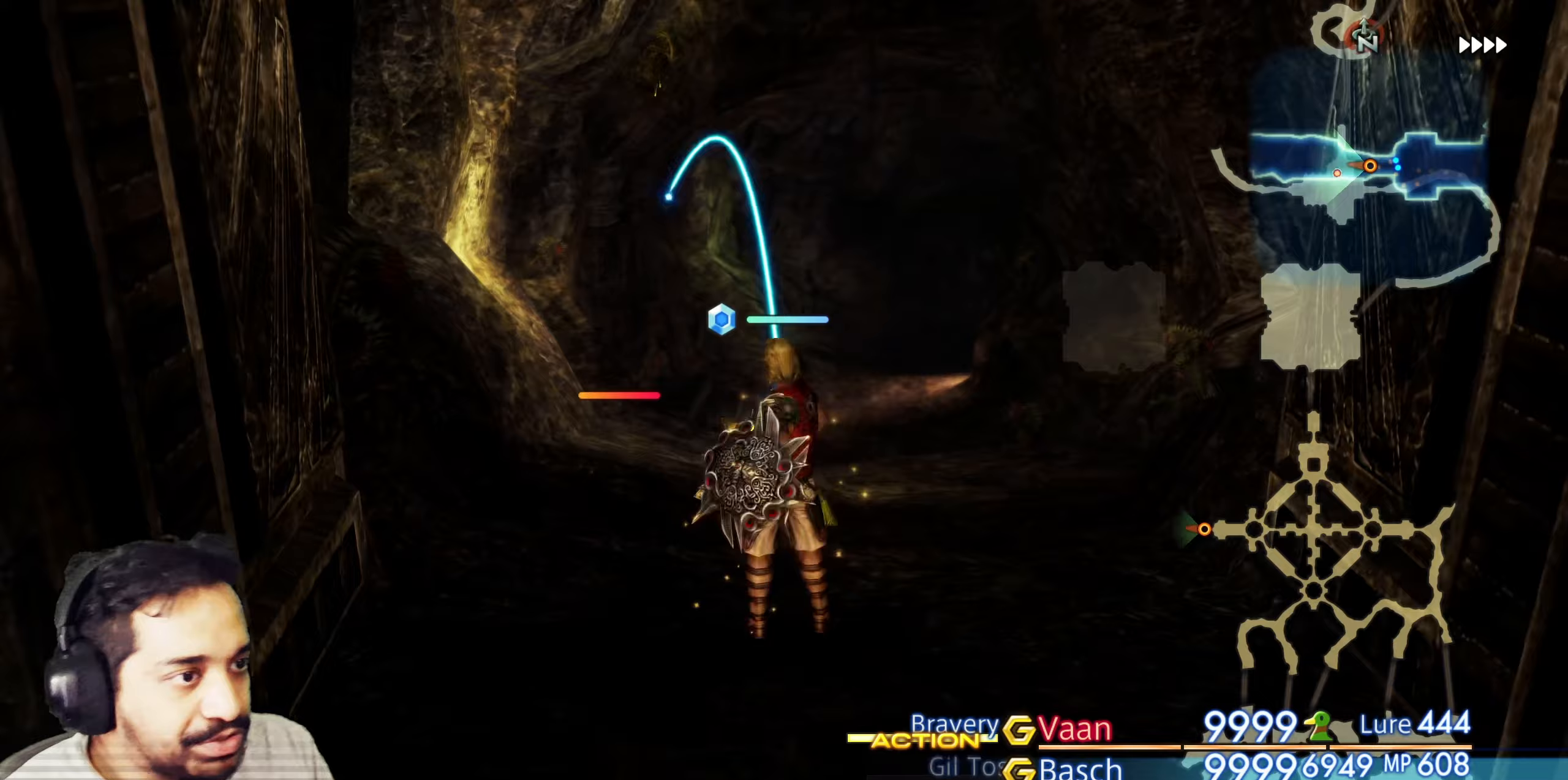
{"buttons": [], "left_stick": "up", "right_stick": "down", "events": [[467, "right_stick", "down"]]}
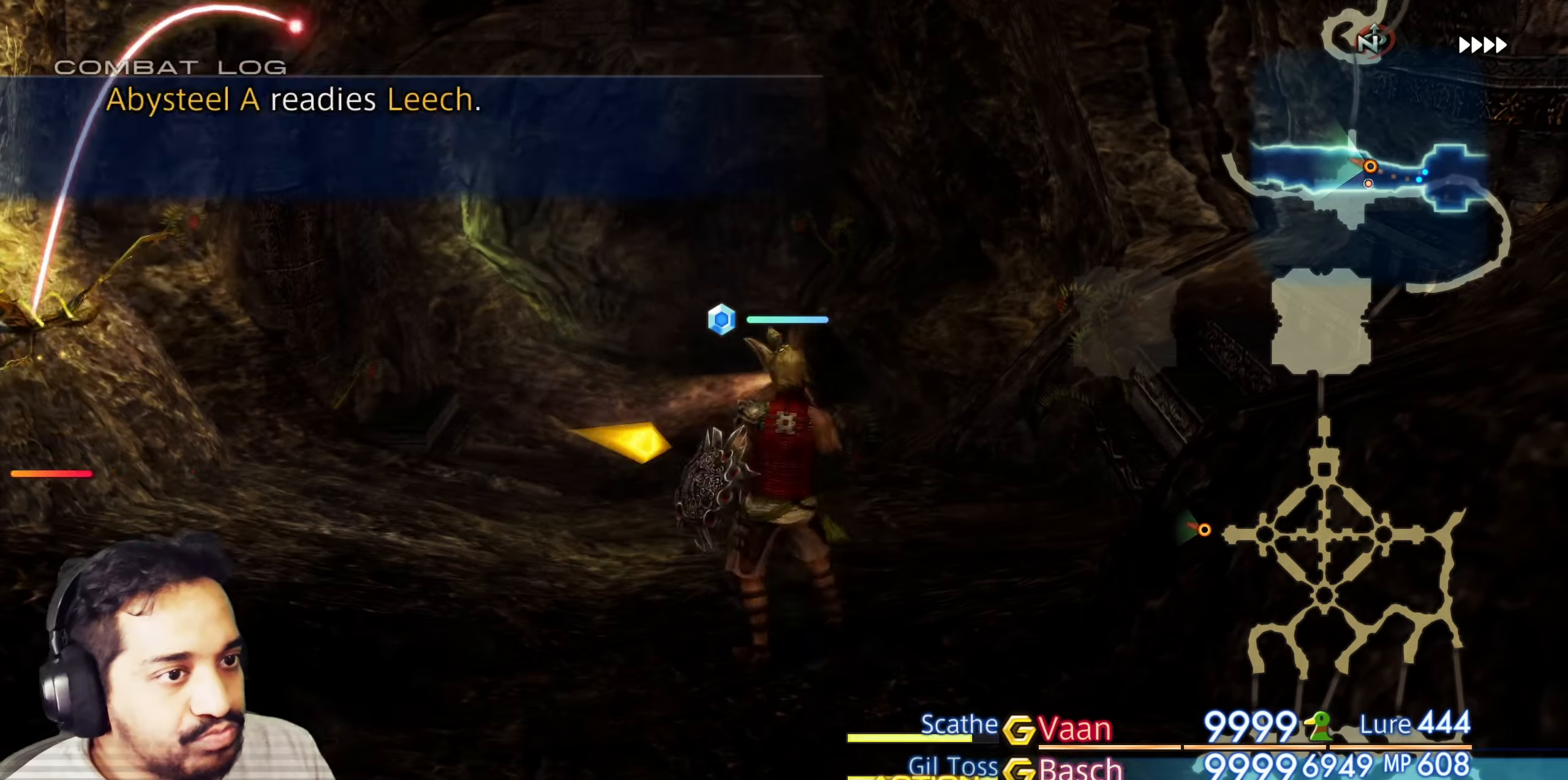
{"buttons": [], "left_stick": "up", "right_stick": "center", "events": [[483, "right_stick", "center"]]}
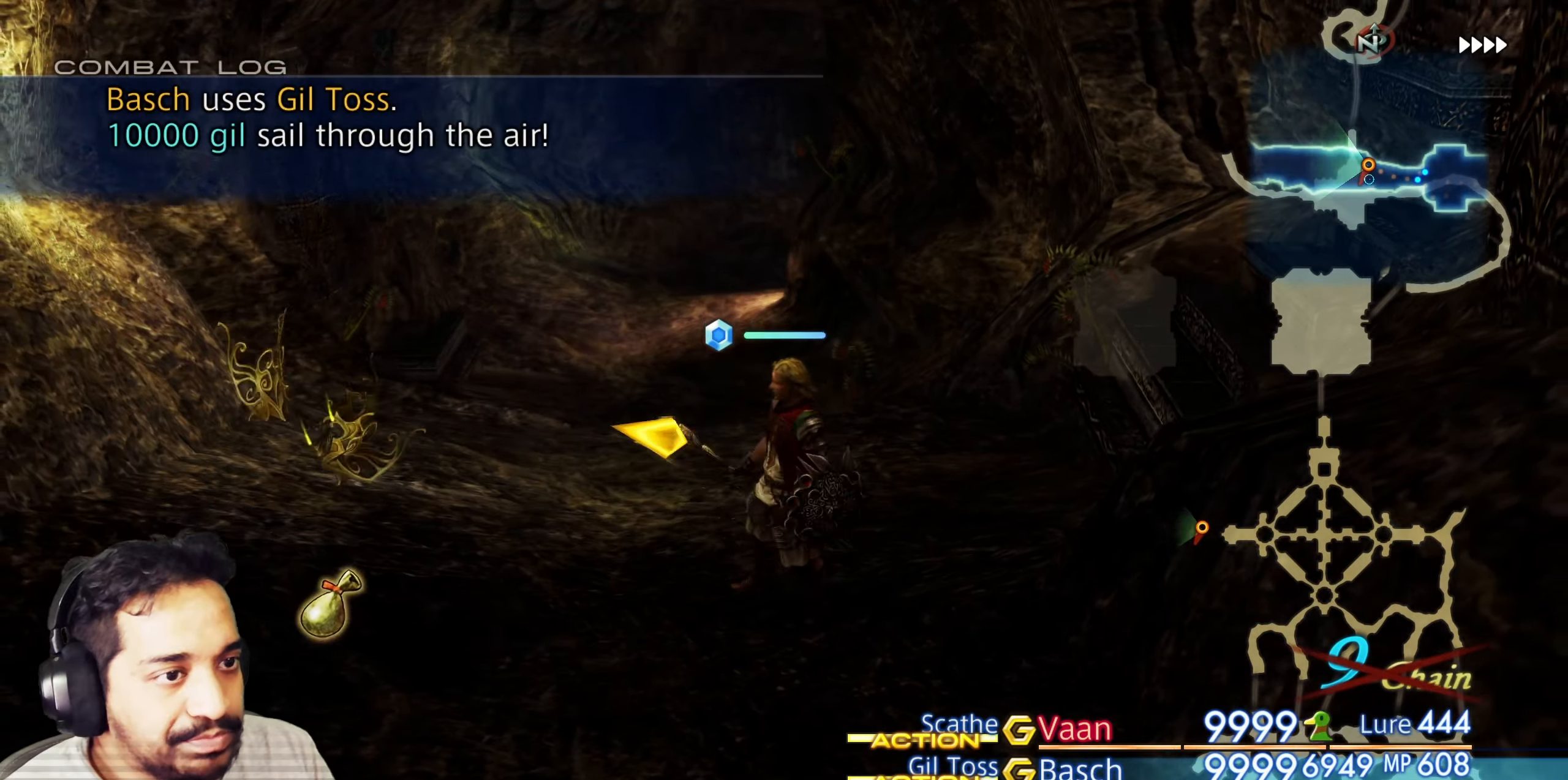
{"buttons": [], "left_stick": "up", "right_stick": "down", "events": [[450, "right_stick", "down"]]}
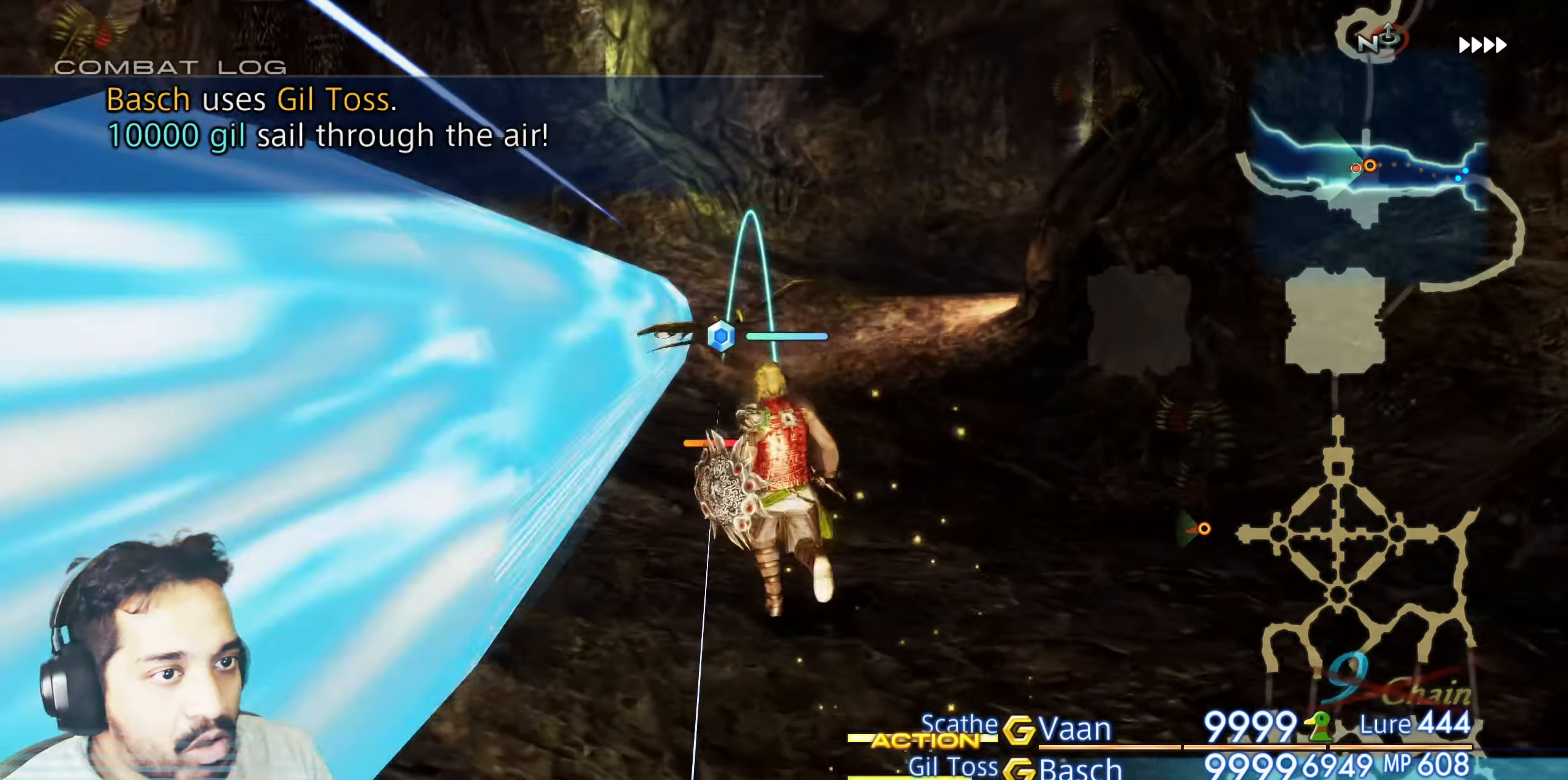
{"buttons": [], "left_stick": "up", "right_stick": "down", "events": []}
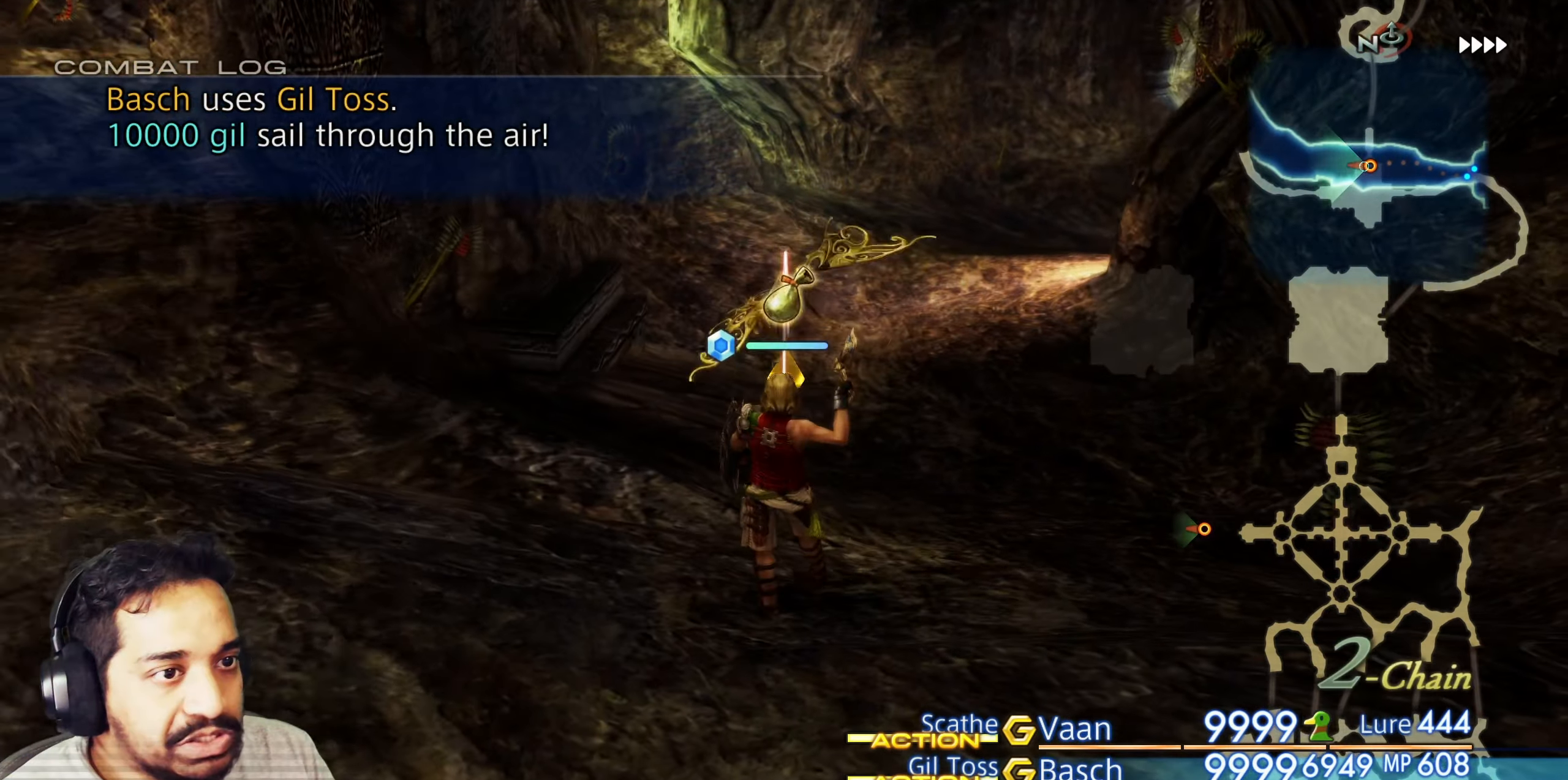
{"buttons": [], "left_stick": "up", "right_stick": "center", "events": [[183, "right_stick", "center"]]}
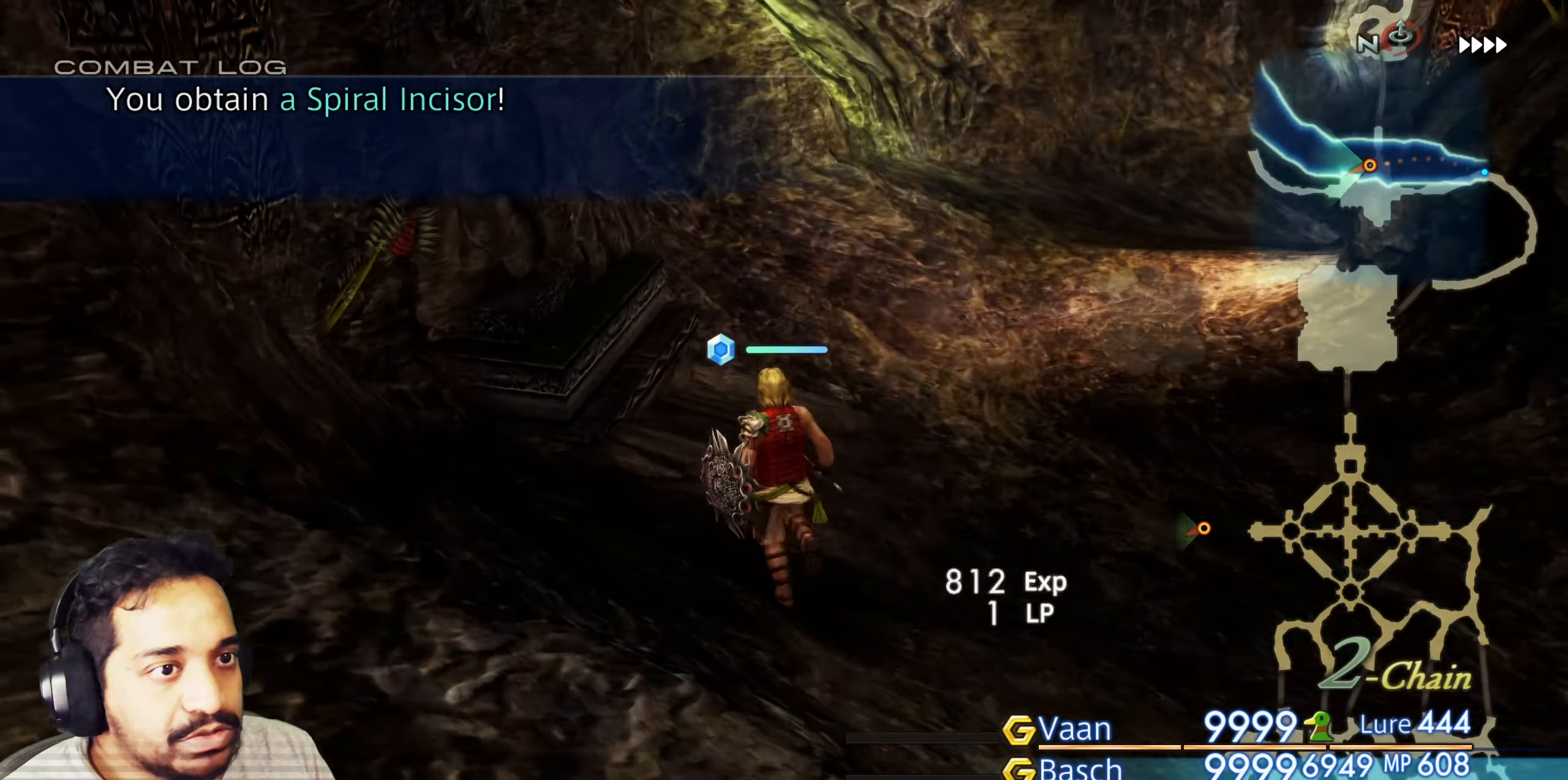
{"buttons": [], "left_stick": "up", "right_stick": "up-right", "events": [[200, "right_stick", "right"], [367, "right_stick", "up-right"]]}
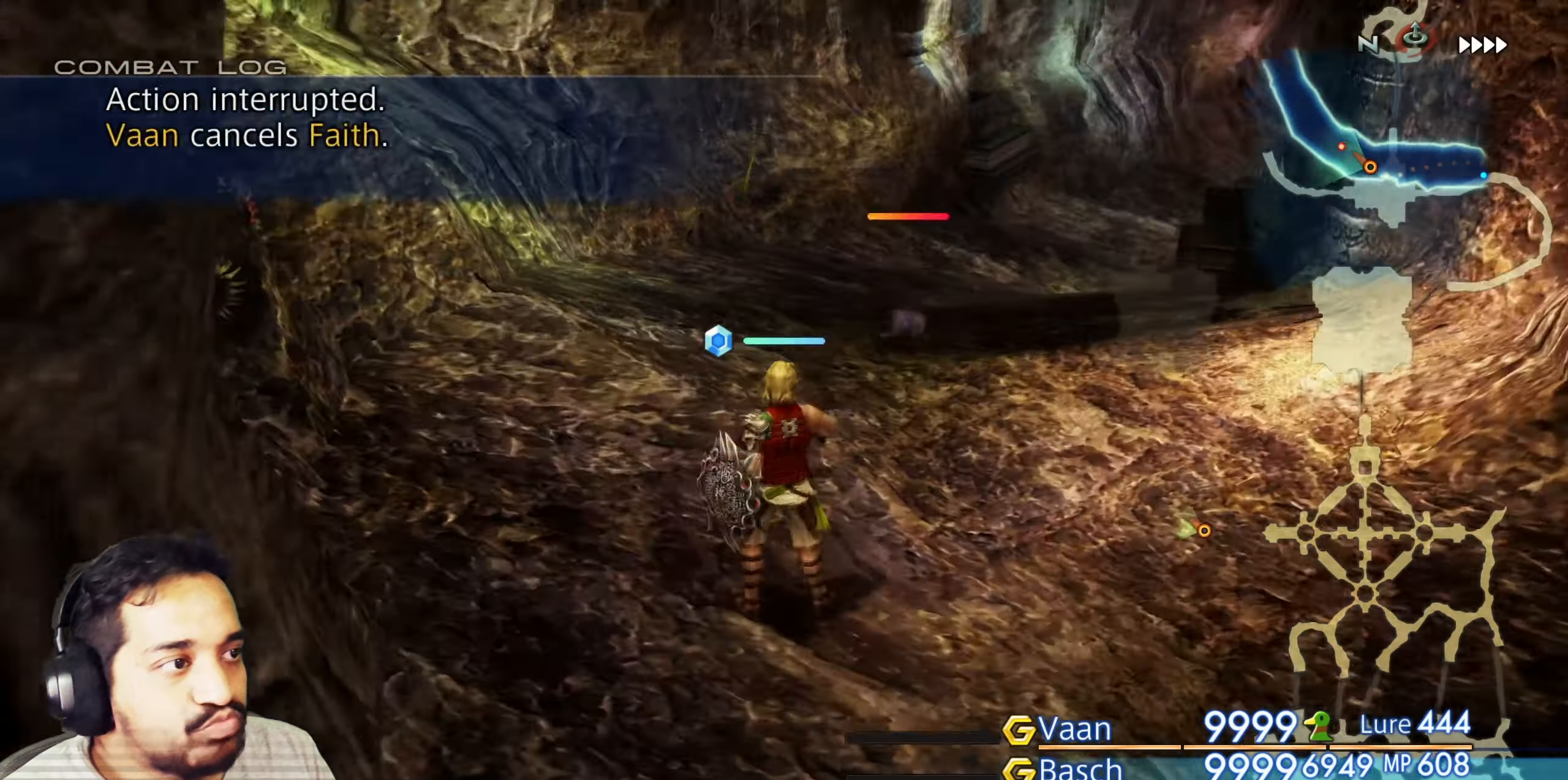
{"buttons": [], "left_stick": "up", "right_stick": "center", "events": [[50, "right_stick", "center"]]}
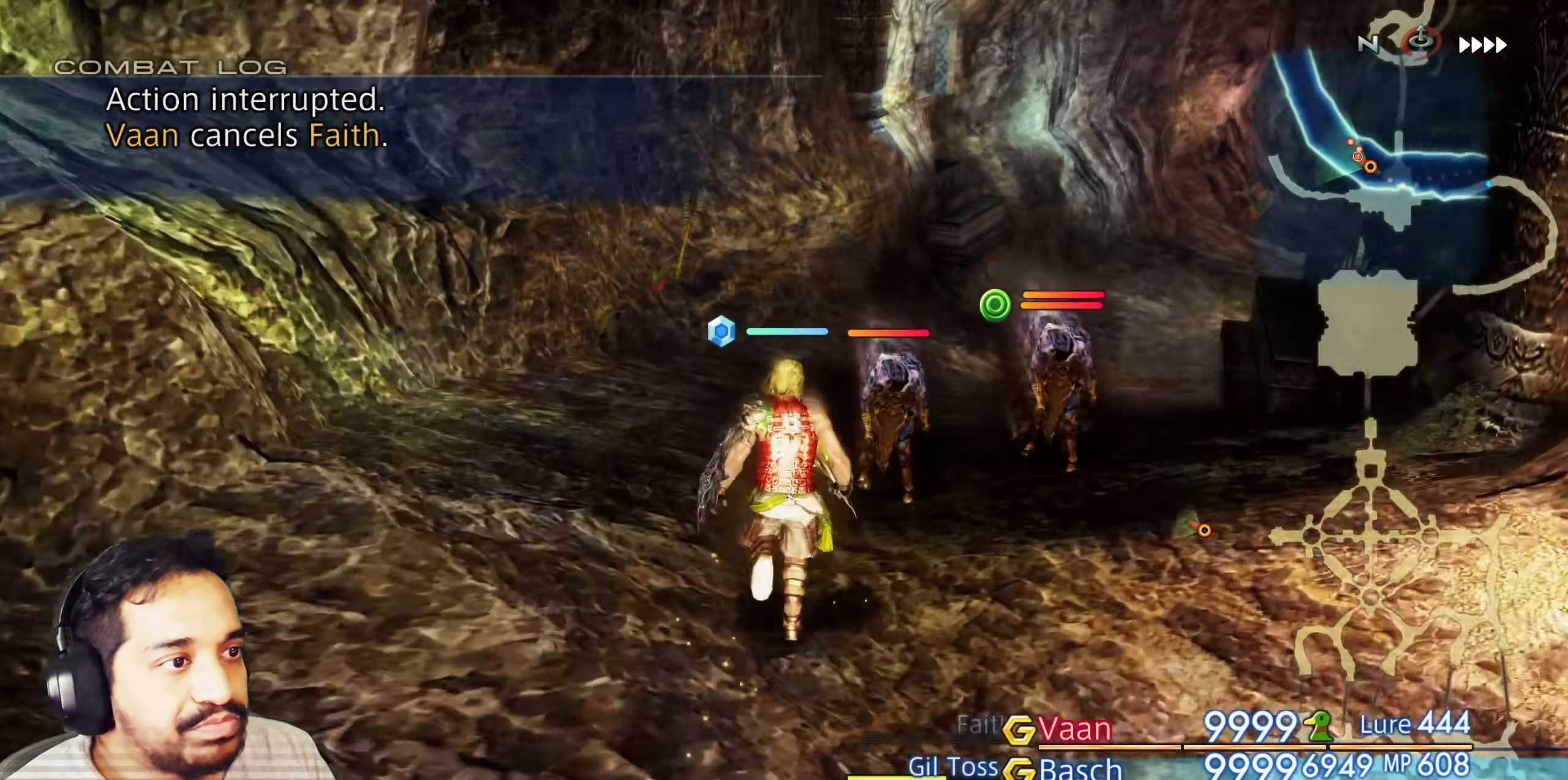
{"buttons": [], "left_stick": "up", "right_stick": "center", "events": [[233, "right_stick", "right"], [483, "right_stick", "center"]]}